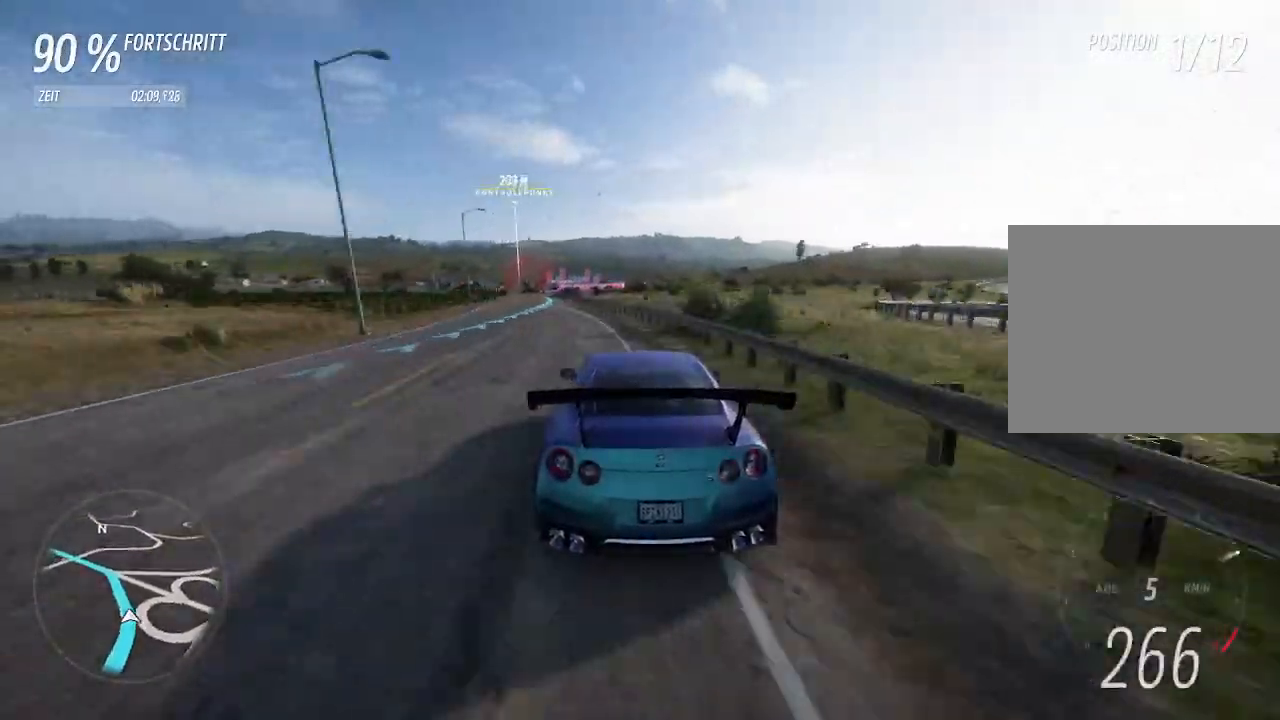
Gameplay with a controller (PlayStation layout); each line is a JSON object with the inputs held at the frame after it. "events" lists button and stick changes between this image and that frame as [ms after this image, input, new state], when the widget could be followed in between.
{"buttons": [], "left_stick": "left", "right_stick": "center", "events": []}
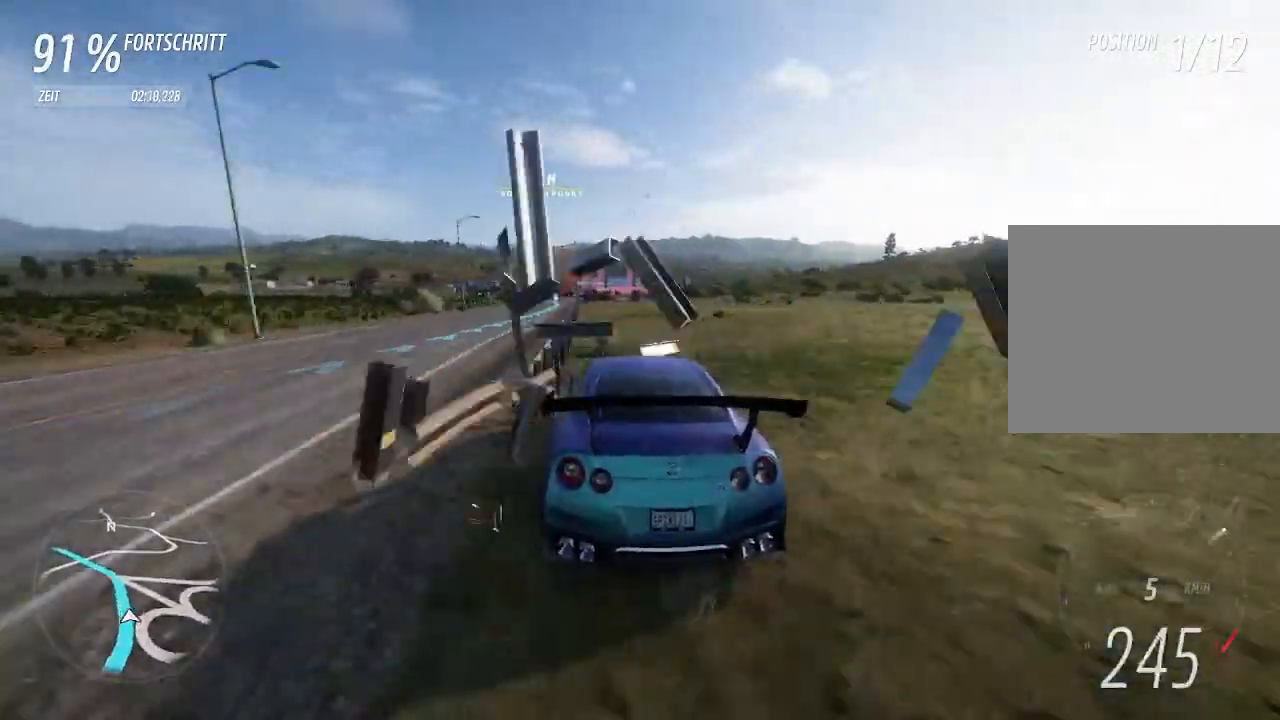
{"buttons": ["R2"], "left_stick": "center", "right_stick": "center", "events": [[33, "R2", "down"], [300, "left_stick", "up-right"], [467, "left_stick", "center"]]}
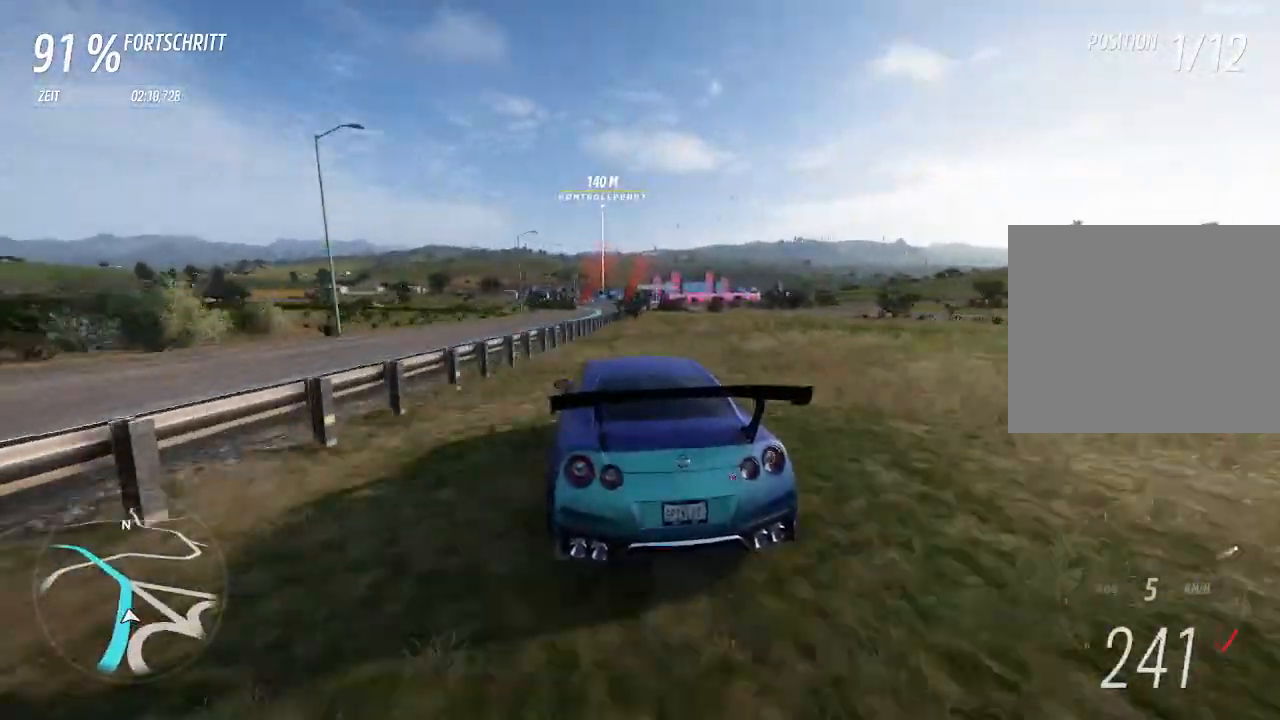
{"buttons": ["R2"], "left_stick": "left", "right_stick": "center", "events": [[233, "left_stick", "right"], [367, "left_stick", "left"]]}
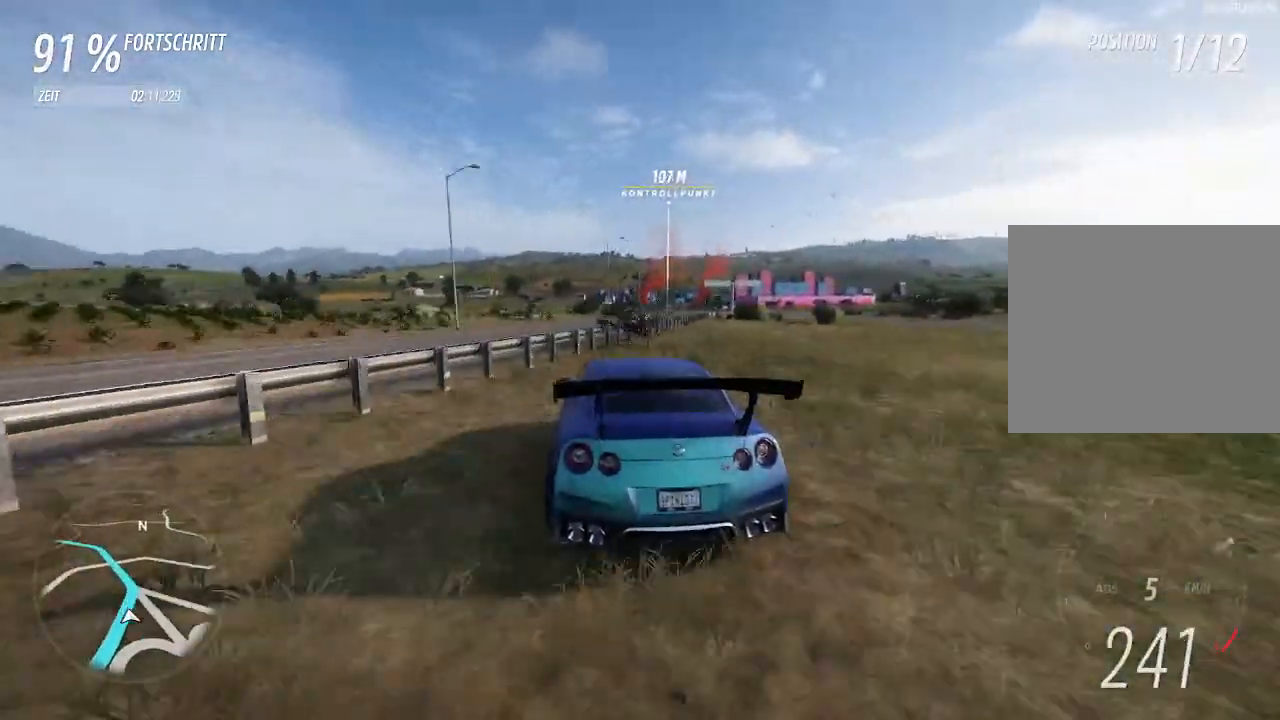
{"buttons": ["R2"], "left_stick": "center", "right_stick": "center", "events": [[67, "left_stick", "center"], [233, "SQUARE", "down"], [267, "left_stick", "right"], [367, "SQUARE", "up"], [433, "left_stick", "left"], [500, "left_stick", "center"]]}
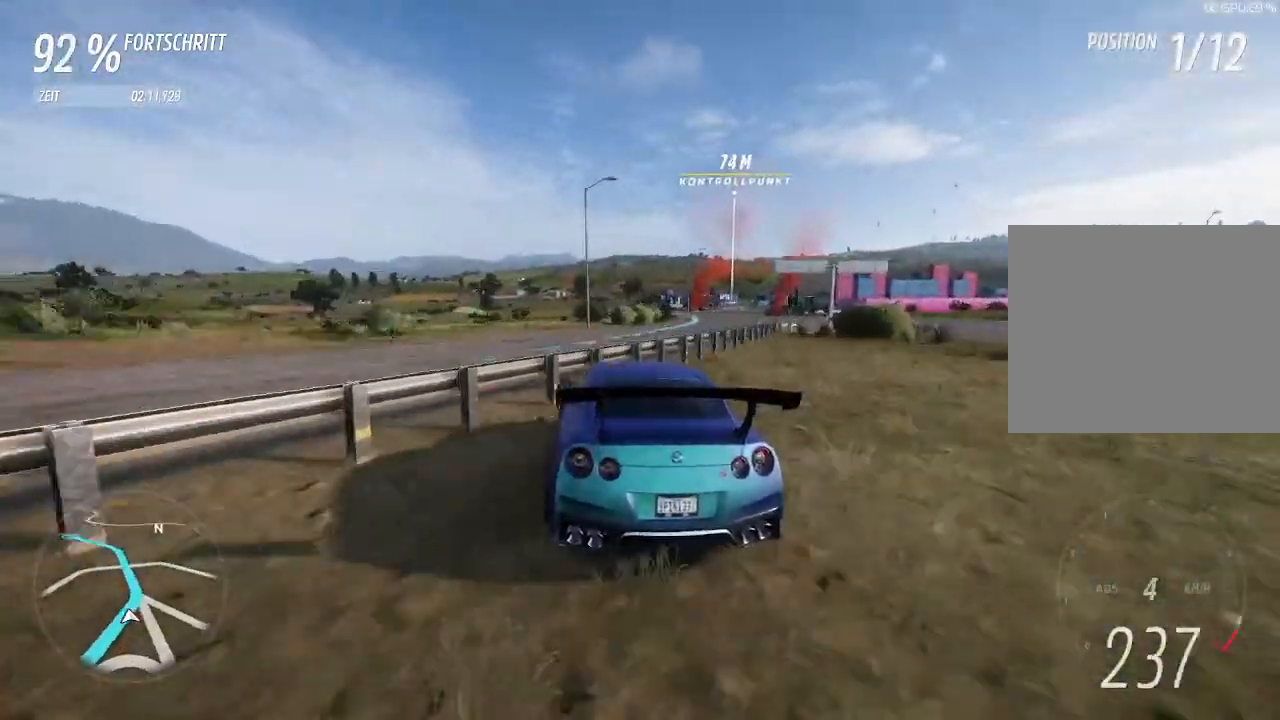
{"buttons": ["R2"], "left_stick": "right", "right_stick": "center", "events": [[33, "left_stick", "right"], [200, "left_stick", "left"], [433, "left_stick", "center"], [500, "left_stick", "right"]]}
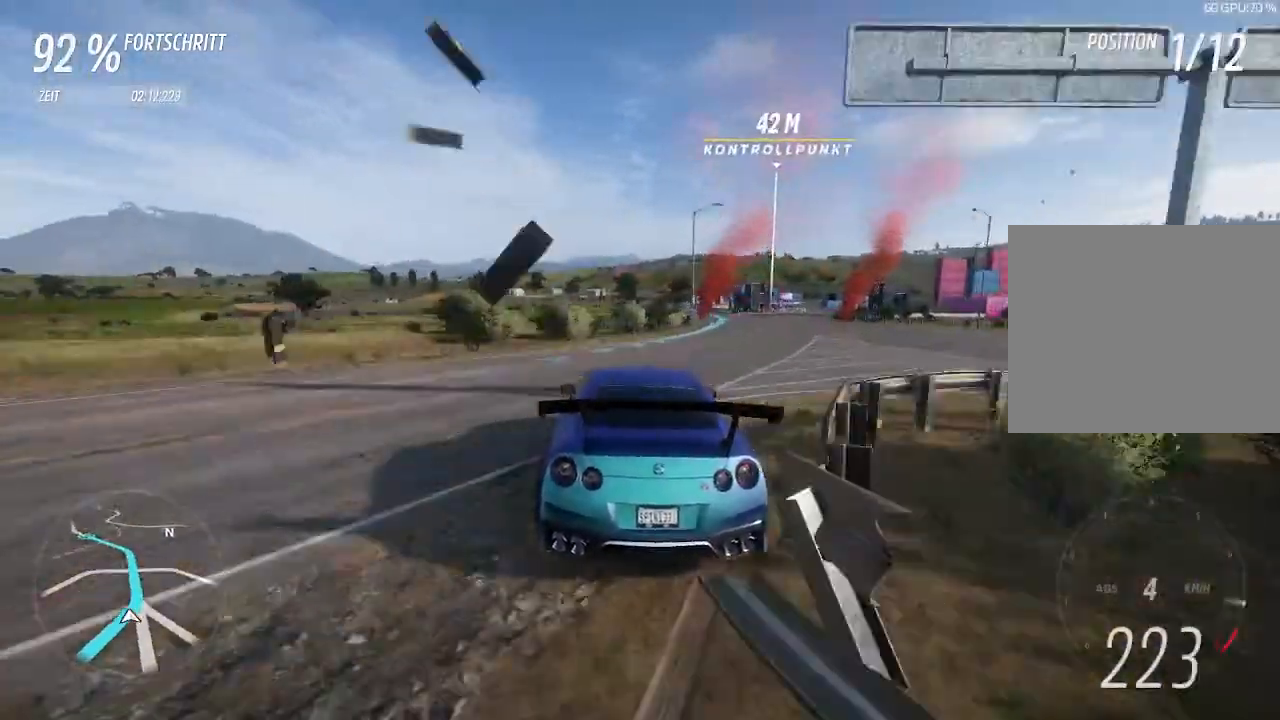
{"buttons": ["R2"], "left_stick": "left", "right_stick": "center", "events": [[100, "left_stick", "center"], [200, "left_stick", "right"], [333, "left_stick", "left"]]}
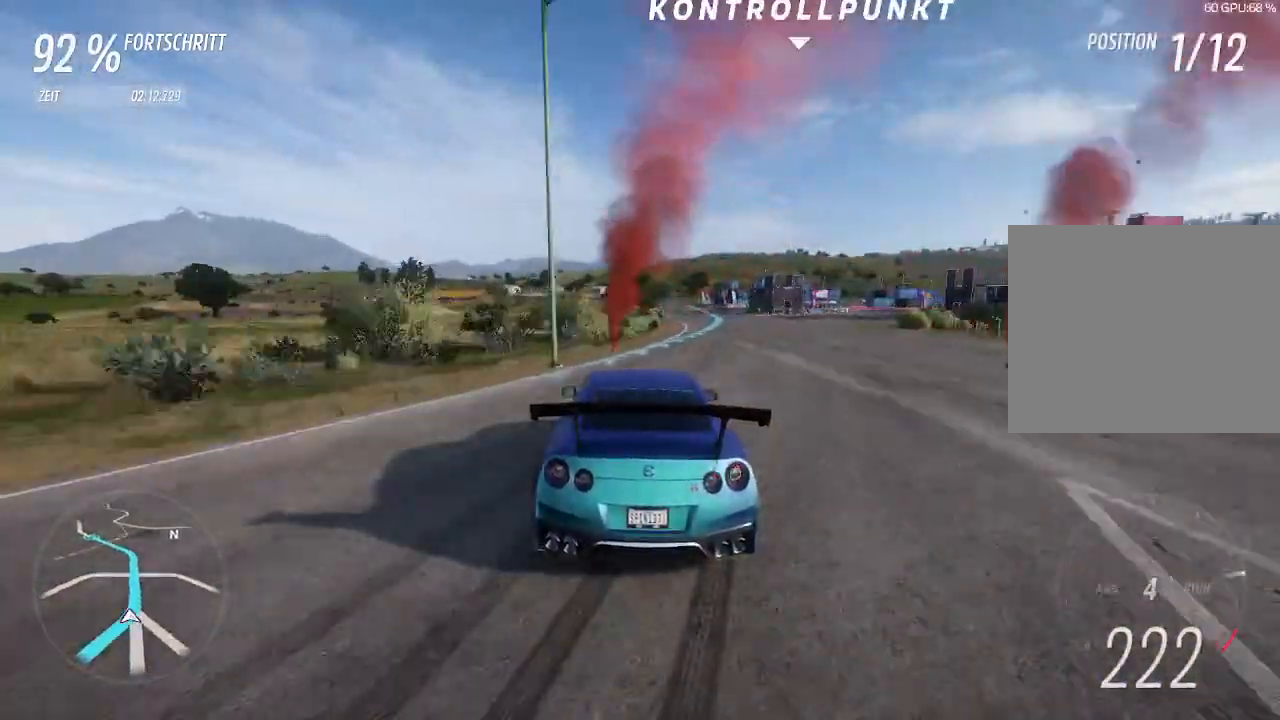
{"buttons": ["R2"], "left_stick": "center", "right_stick": "center", "events": [[67, "left_stick", "down-left"], [267, "left_stick", "right"], [400, "left_stick", "center"]]}
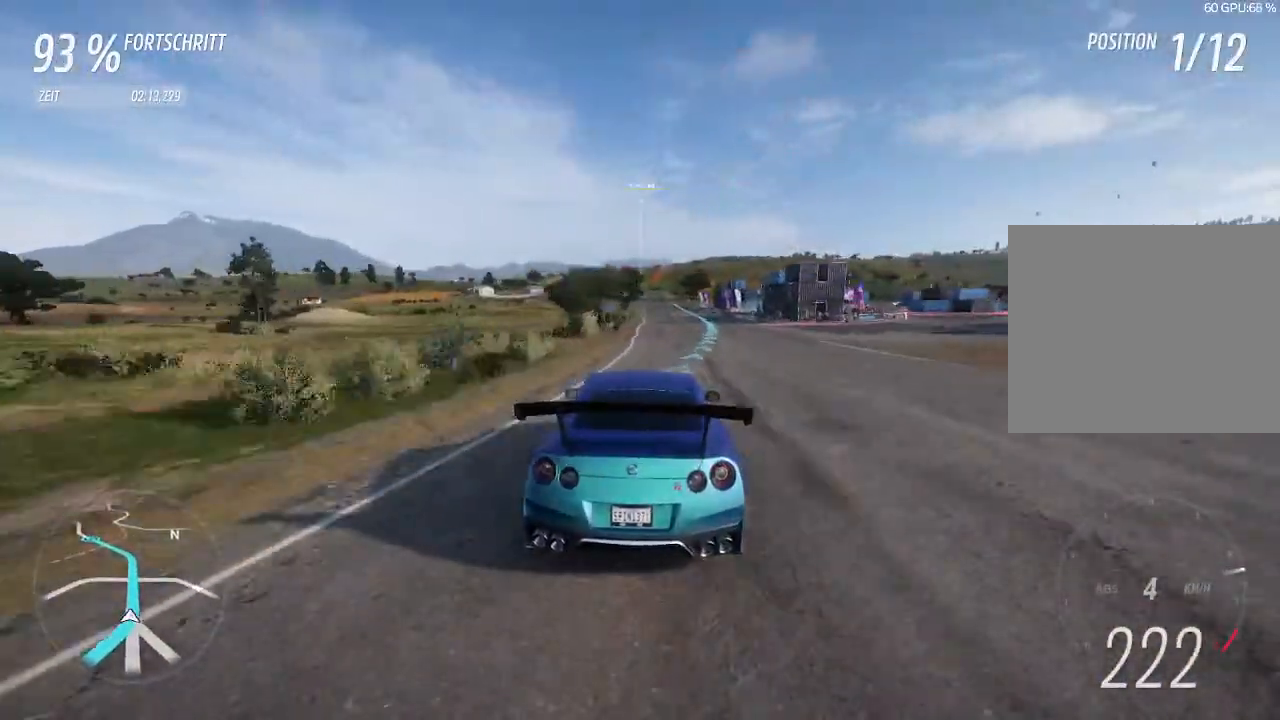
{"buttons": ["R2"], "left_stick": "down-left", "right_stick": "center", "events": [[300, "left_stick", "down-left"]]}
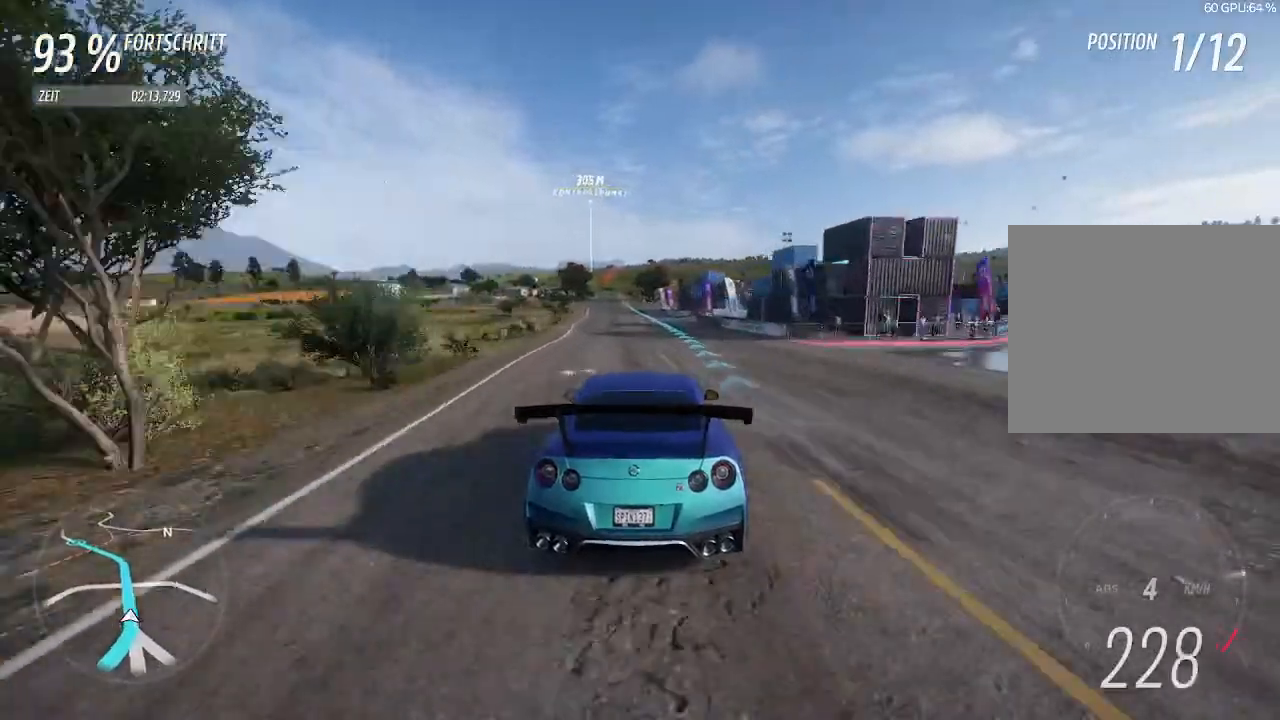
{"buttons": ["R2"], "left_stick": "right", "right_stick": "center", "events": [[67, "left_stick", "center"], [367, "left_stick", "right"]]}
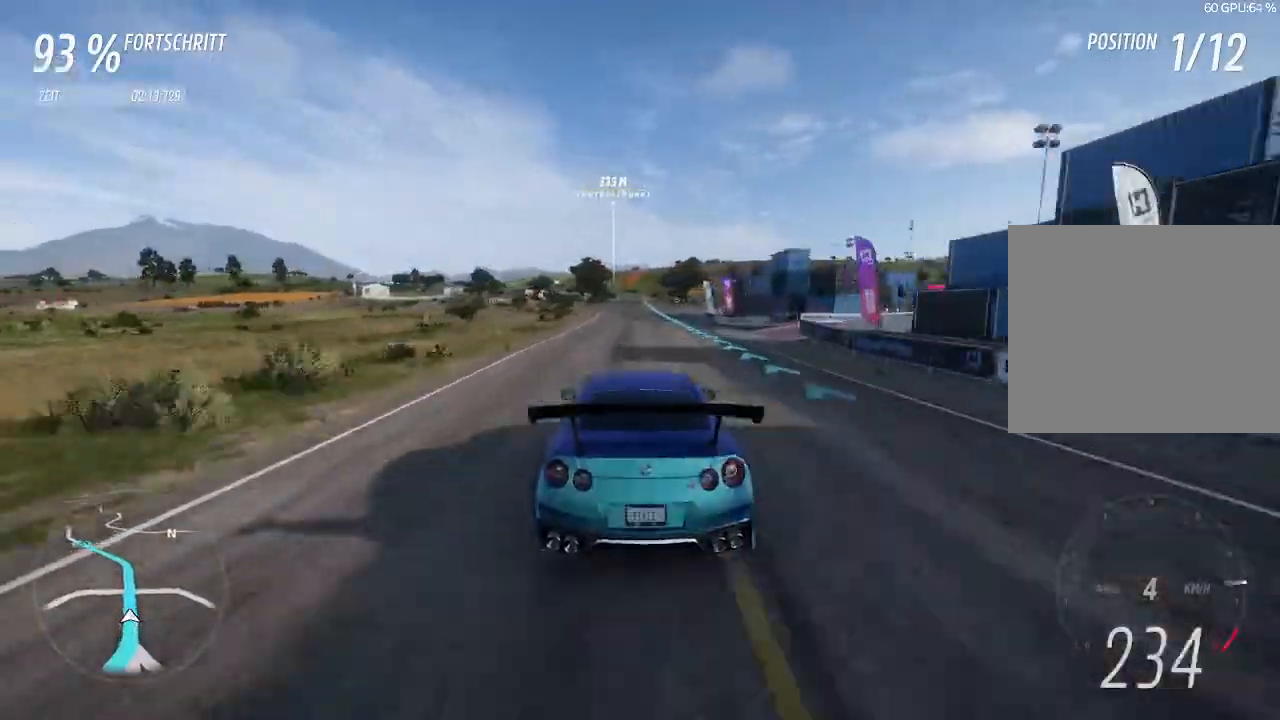
{"buttons": ["R2"], "left_stick": "left", "right_stick": "center", "events": [[33, "left_stick", "center"], [433, "left_stick", "left"]]}
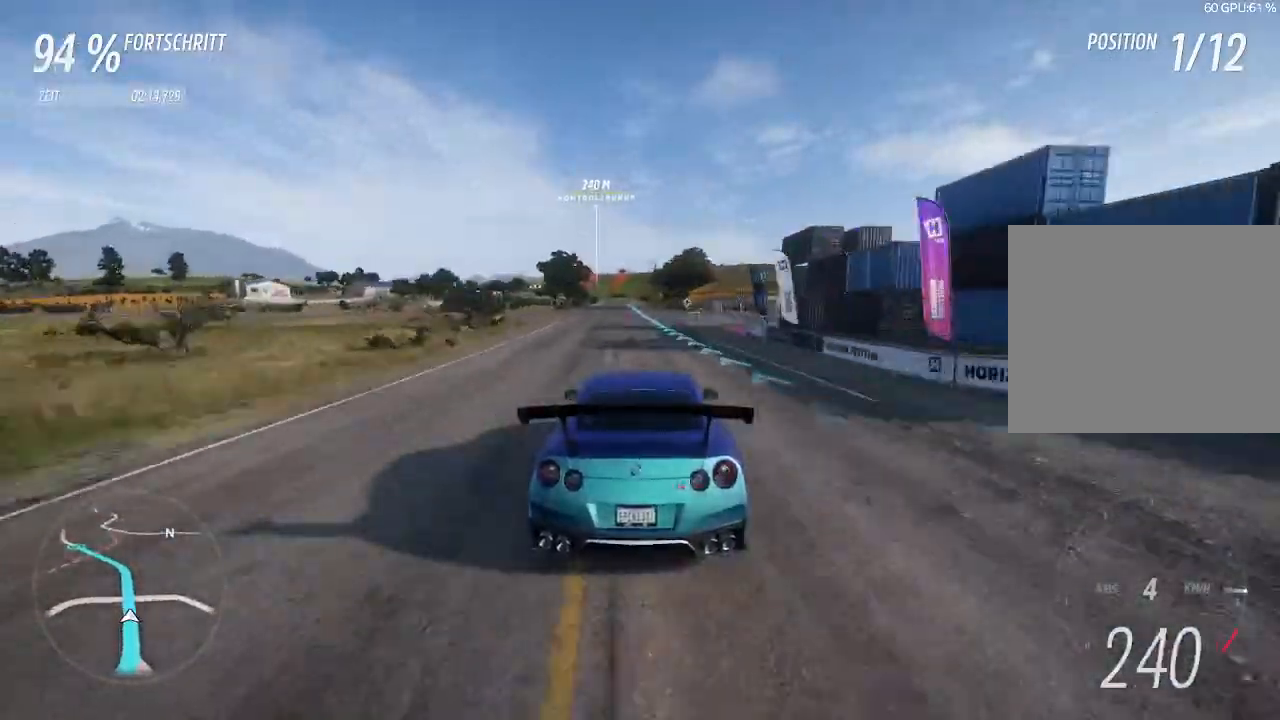
{"buttons": ["R2"], "left_stick": "center", "right_stick": "center", "events": [[67, "left_stick", "center"]]}
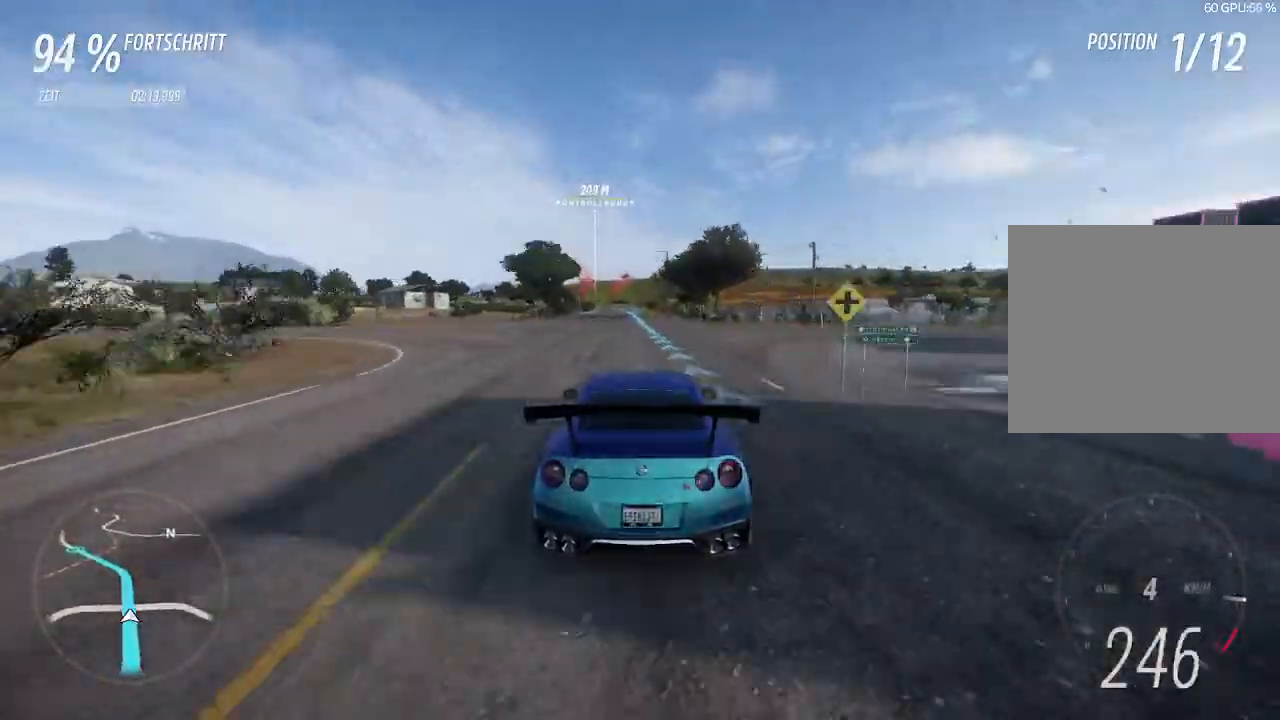
{"buttons": ["R2"], "left_stick": "left", "right_stick": "center", "events": [[500, "left_stick", "left"]]}
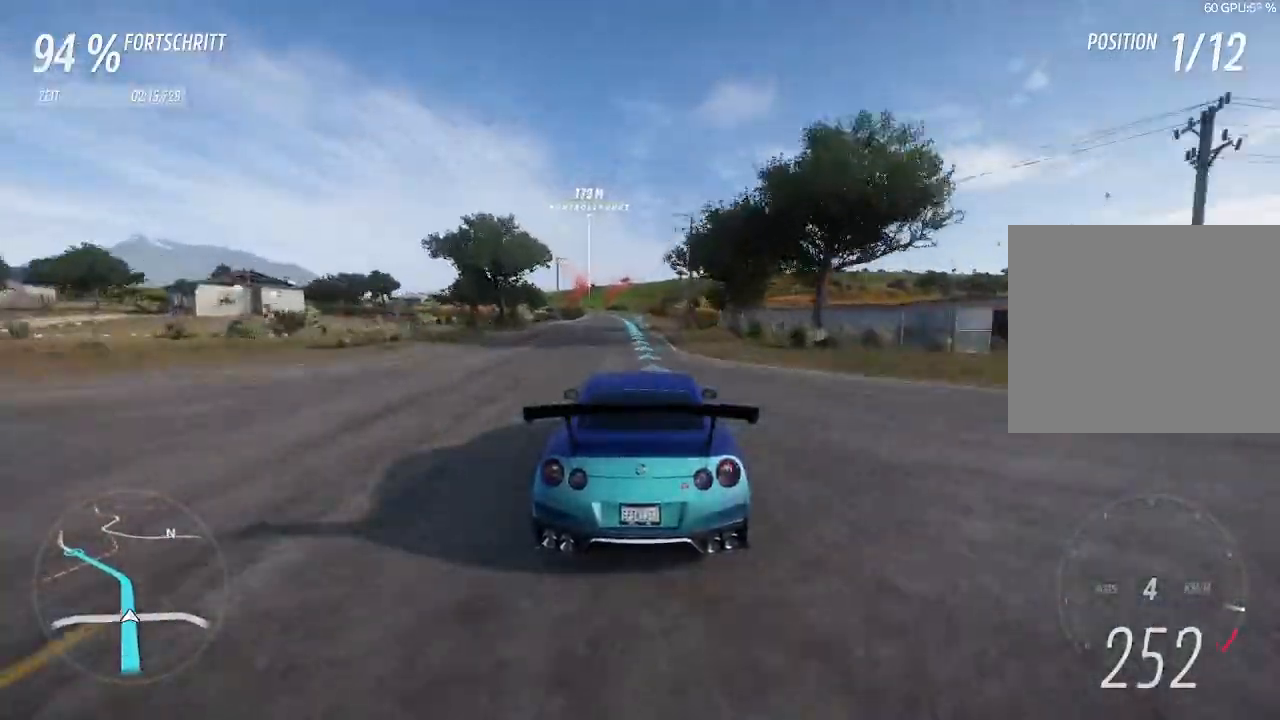
{"buttons": ["R2"], "left_stick": "center", "right_stick": "center", "events": [[100, "left_stick", "center"]]}
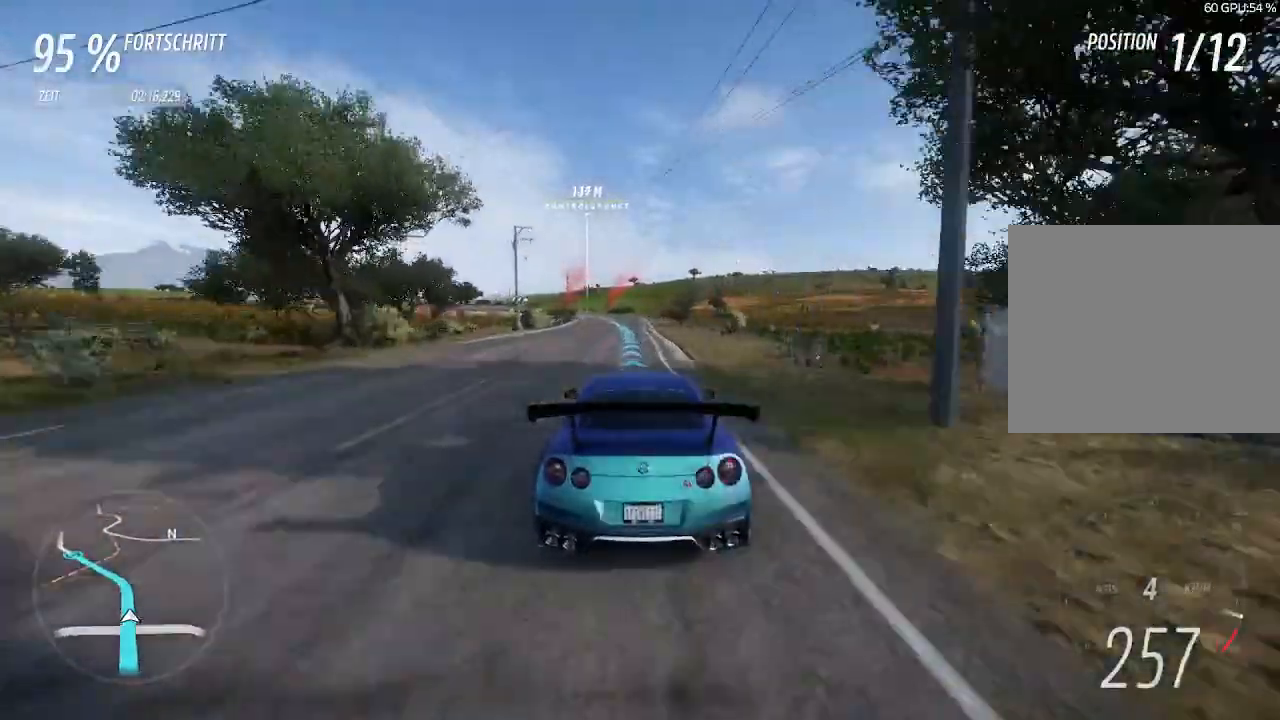
{"buttons": ["R2"], "left_stick": "left", "right_stick": "center", "events": [[67, "left_stick", "left"], [200, "left_stick", "center"], [400, "left_stick", "left"]]}
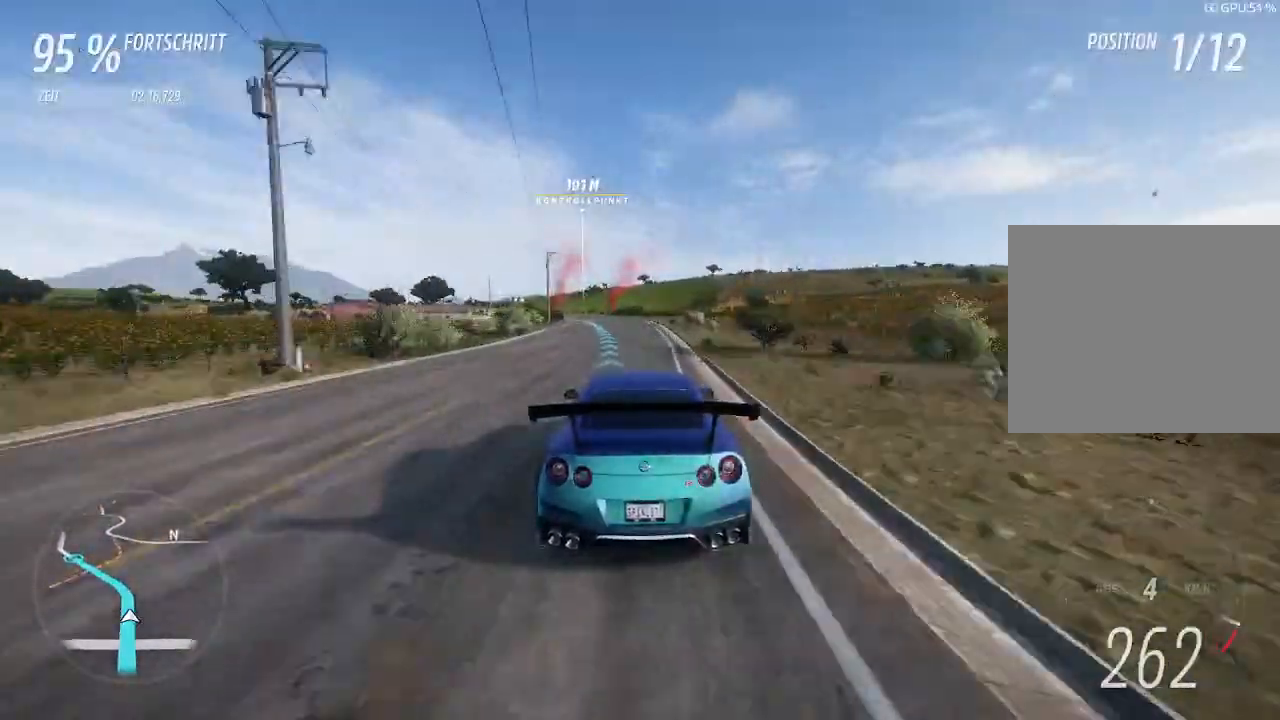
{"buttons": ["R2"], "left_stick": "left", "right_stick": "center", "events": [[200, "left_stick", "center"], [300, "left_stick", "left"]]}
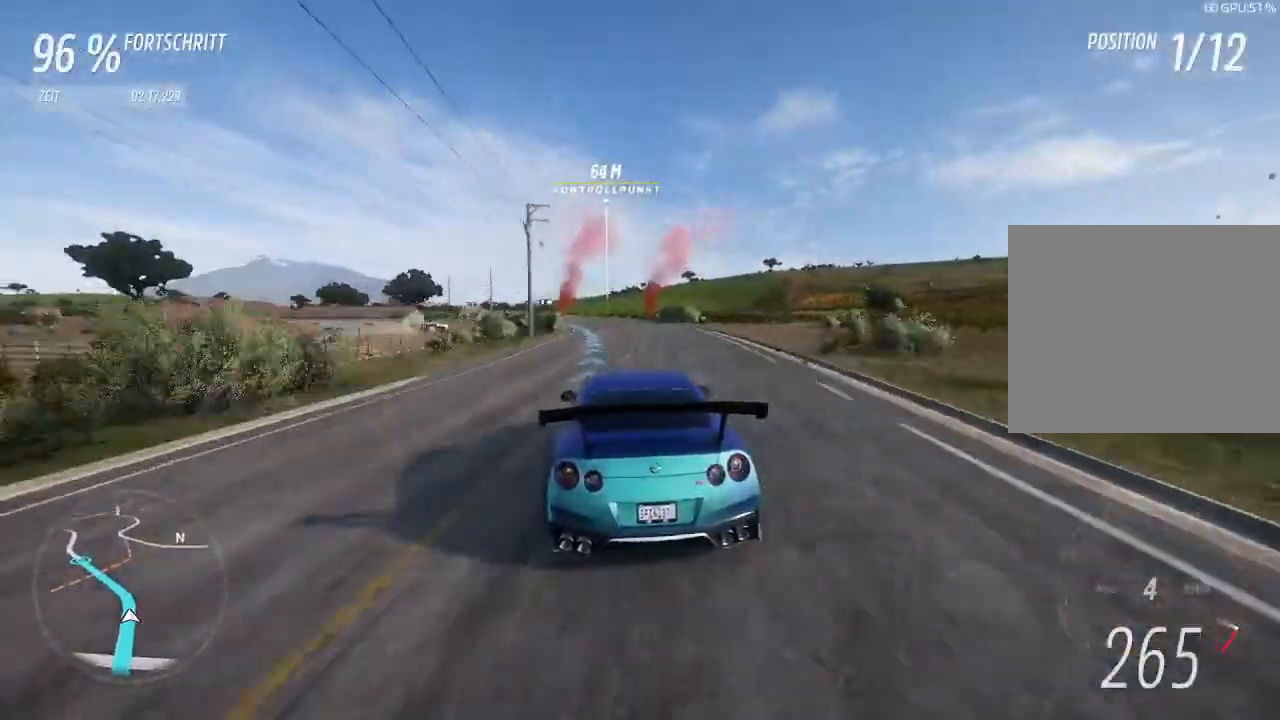
{"buttons": ["R2"], "left_stick": "left", "right_stick": "center", "events": [[233, "left_stick", "center"], [300, "left_stick", "left"]]}
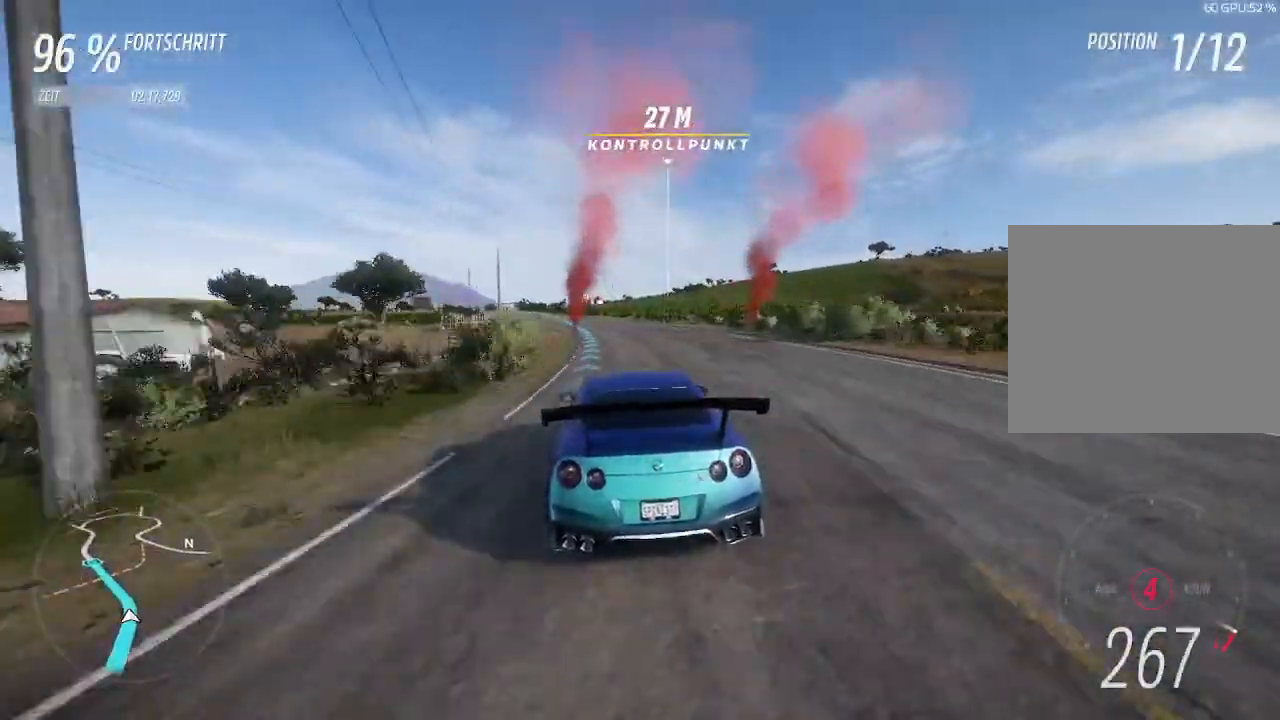
{"buttons": ["R2"], "left_stick": "left", "right_stick": "center", "events": [[200, "CIRCLE", "down"], [333, "CIRCLE", "up"]]}
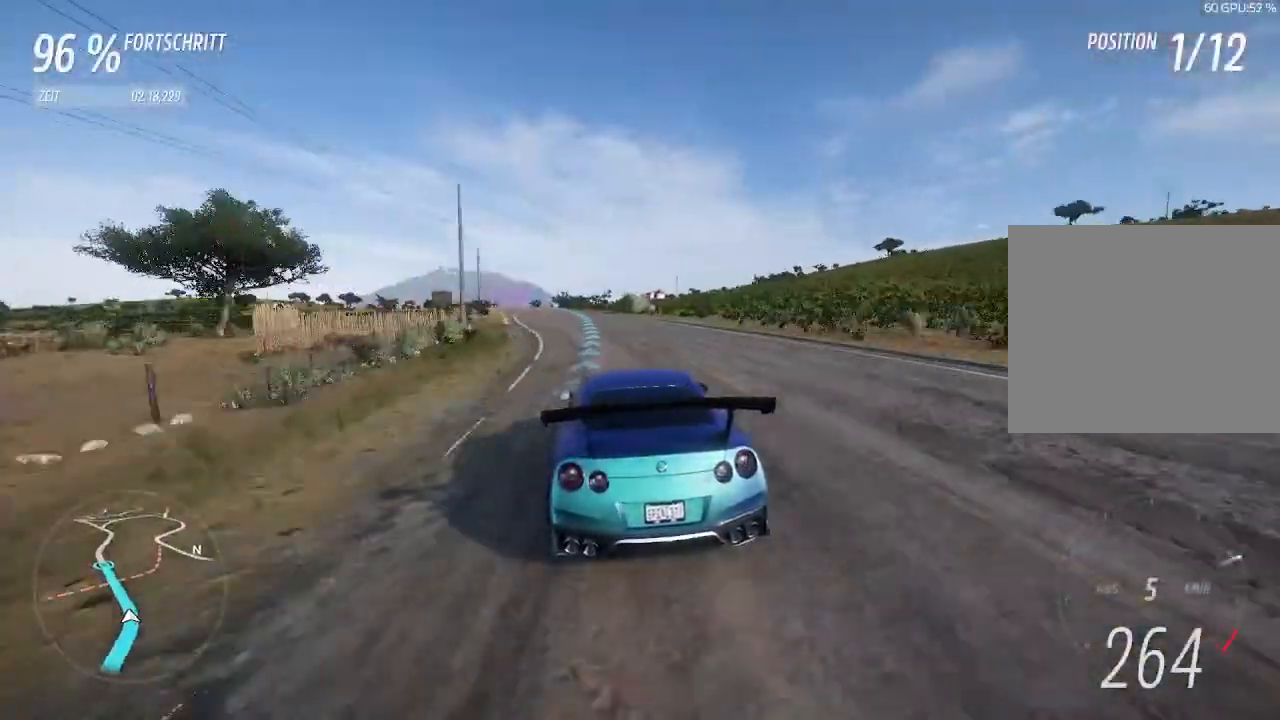
{"buttons": ["R2"], "left_stick": "center", "right_stick": "center", "events": [[233, "left_stick", "center"]]}
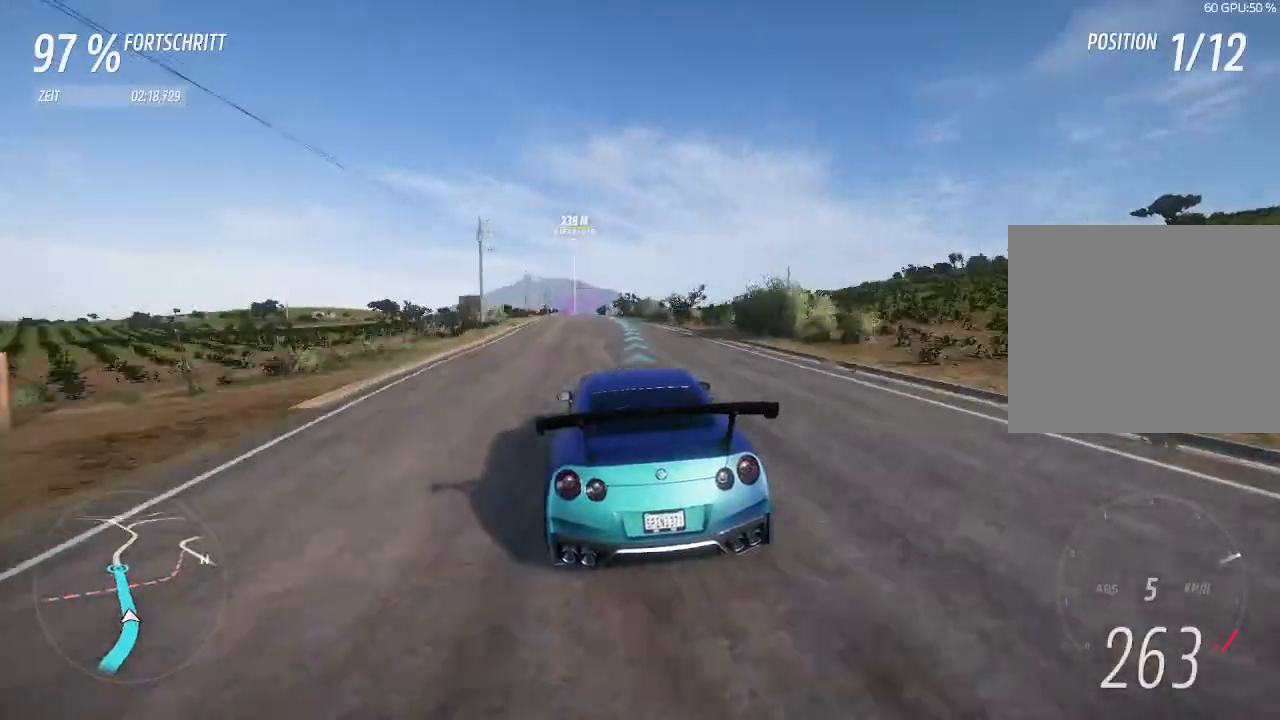
{"buttons": ["R2"], "left_stick": "center", "right_stick": "center", "events": [[200, "left_stick", "left"], [400, "left_stick", "center"]]}
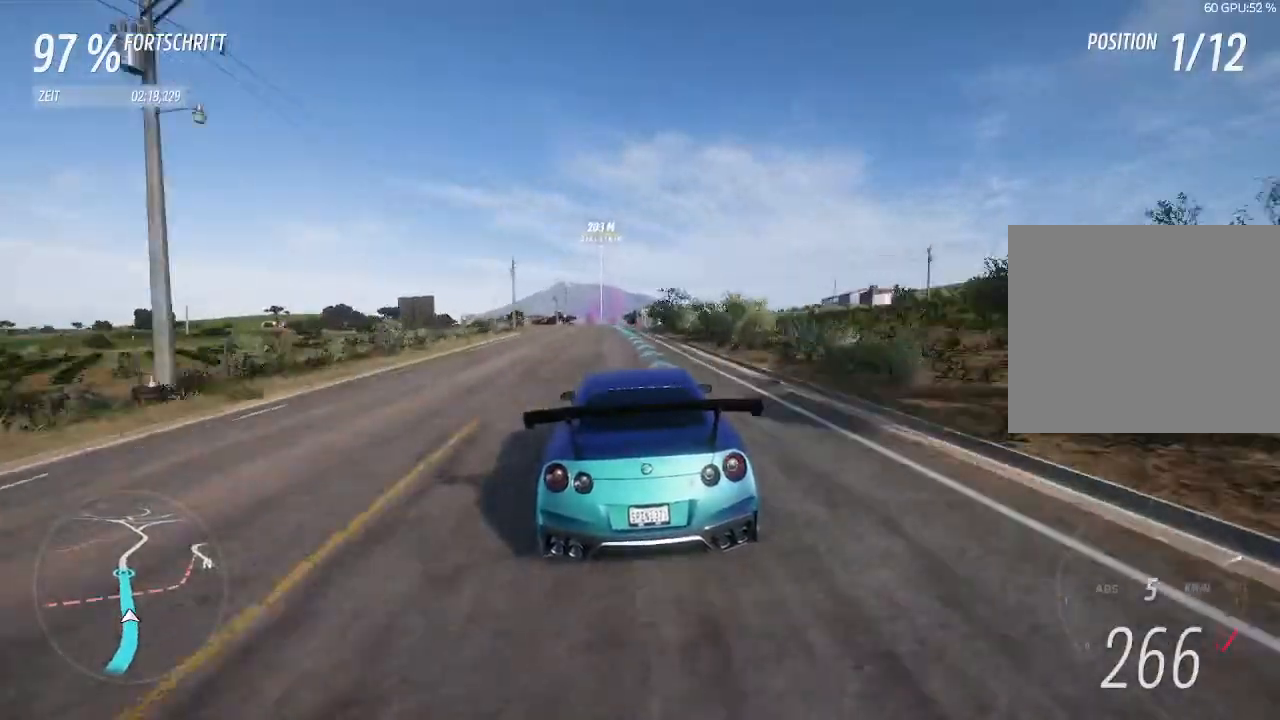
{"buttons": ["R2"], "left_stick": "center", "right_stick": "center", "events": [[33, "left_stick", "left"], [267, "left_stick", "center"]]}
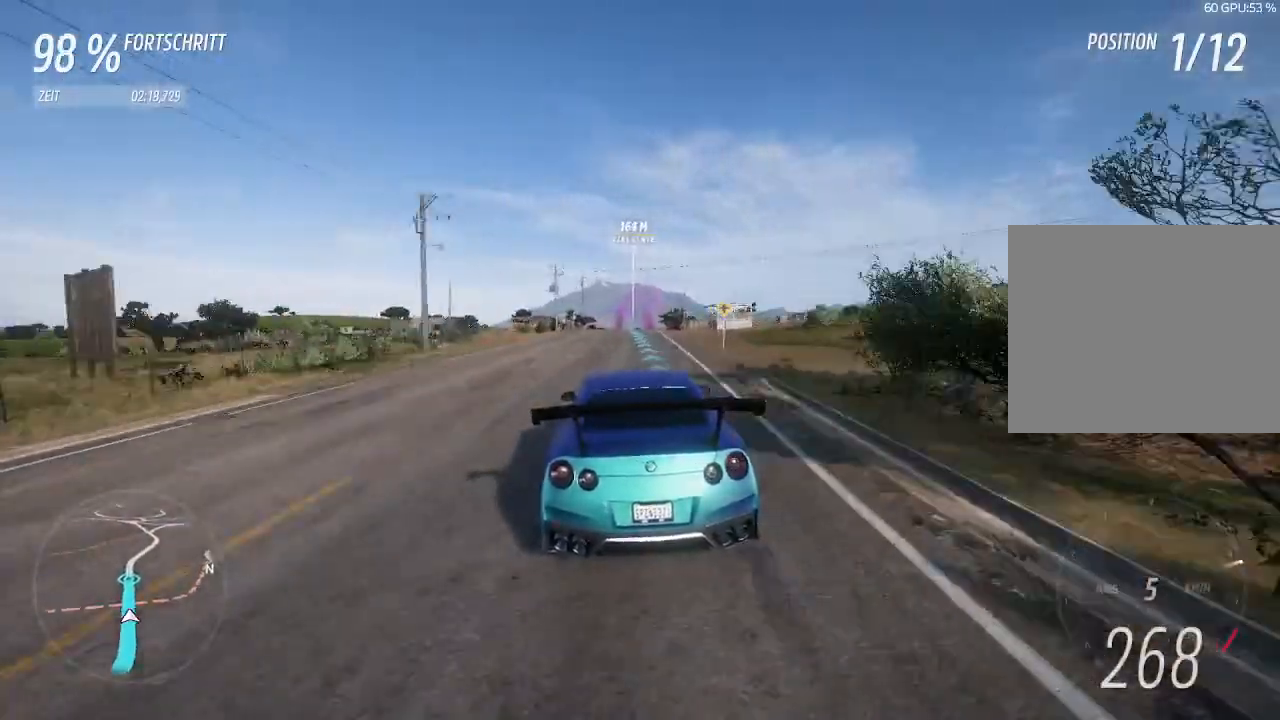
{"buttons": ["R2"], "left_stick": "center", "right_stick": "center", "events": [[100, "left_stick", "left"], [233, "left_stick", "center"]]}
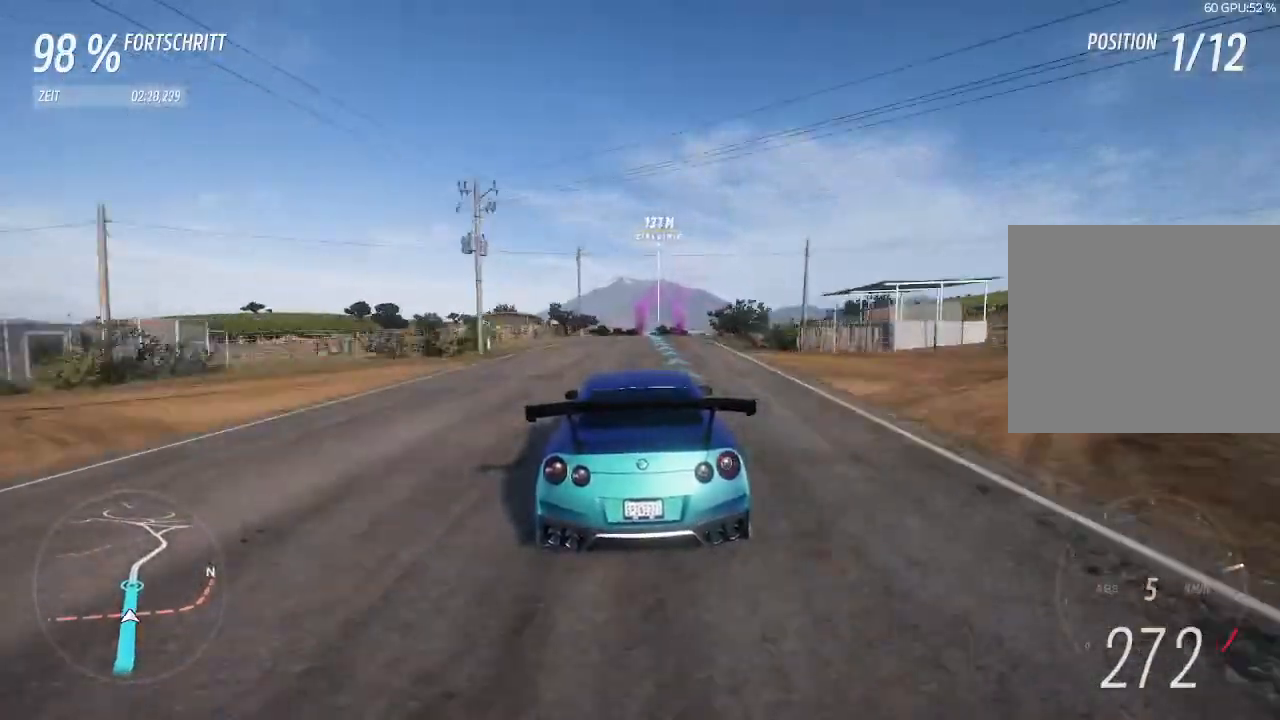
{"buttons": ["L2", "R2"], "left_stick": "right", "right_stick": "center", "events": [[267, "left_stick", "right"], [433, "L2", "down"]]}
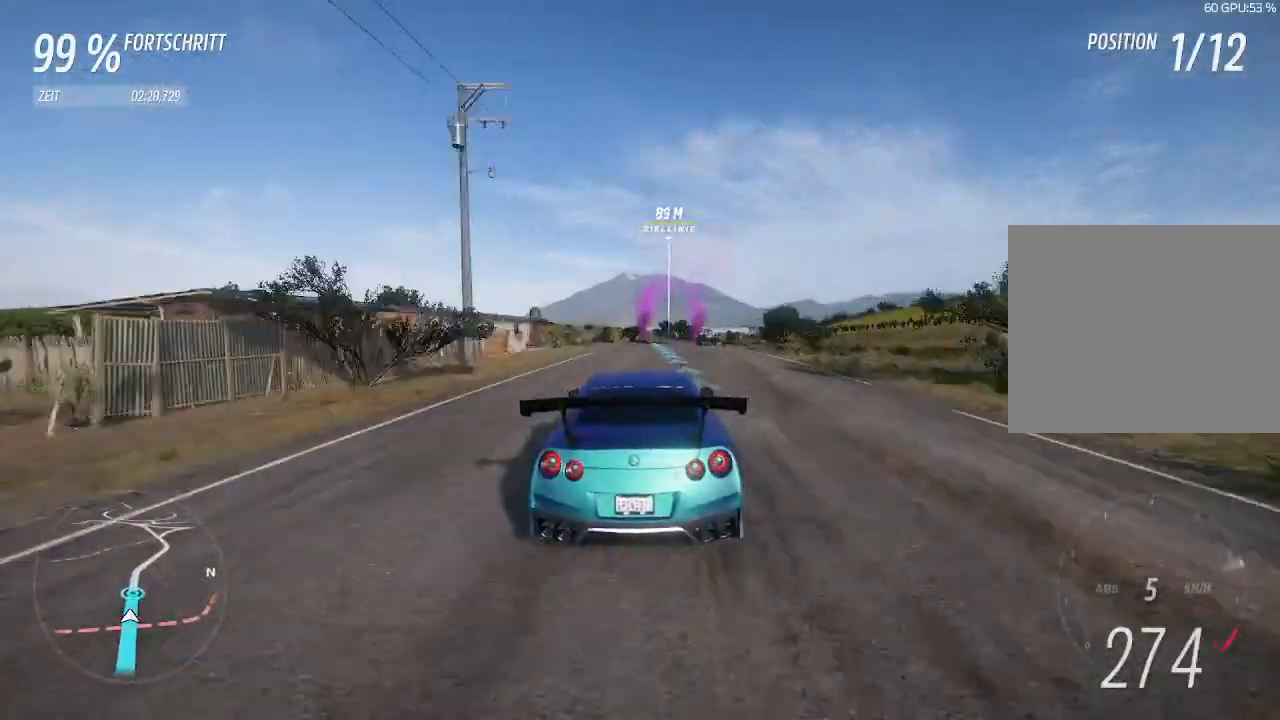
{"buttons": ["CROSS"], "left_stick": "down-left", "right_stick": "center", "events": [[133, "CROSS", "down"], [200, "R2", "up"], [233, "L2", "up"], [367, "left_stick", "down-left"]]}
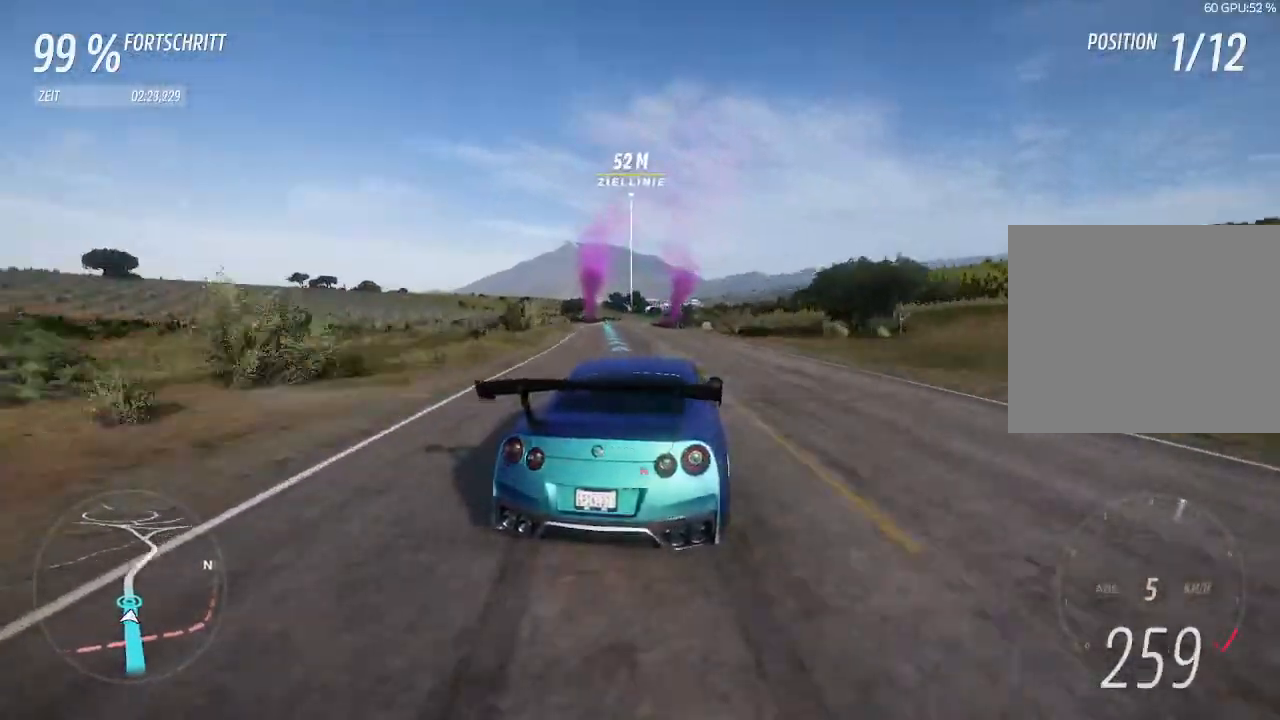
{"buttons": ["CROSS"], "left_stick": "right", "right_stick": "center", "events": [[33, "left_stick", "down-right"], [300, "left_stick", "right"]]}
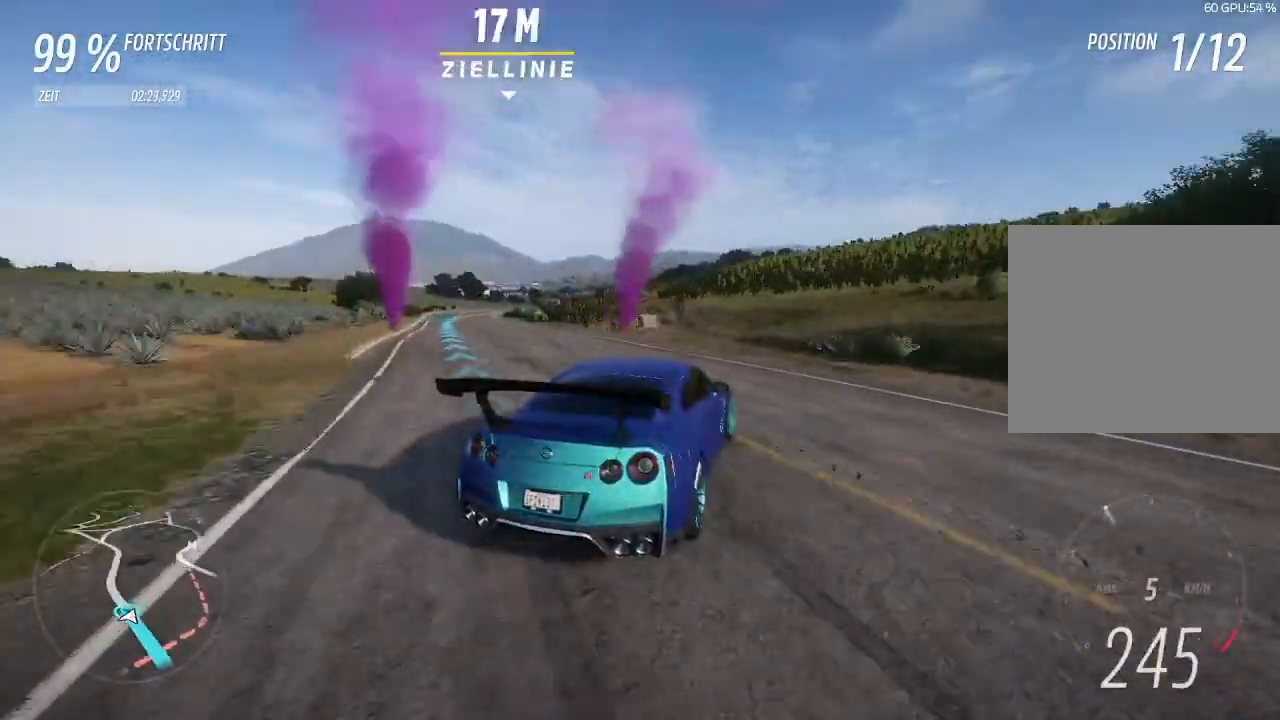
{"buttons": ["CROSS"], "left_stick": "right", "right_stick": "center", "events": []}
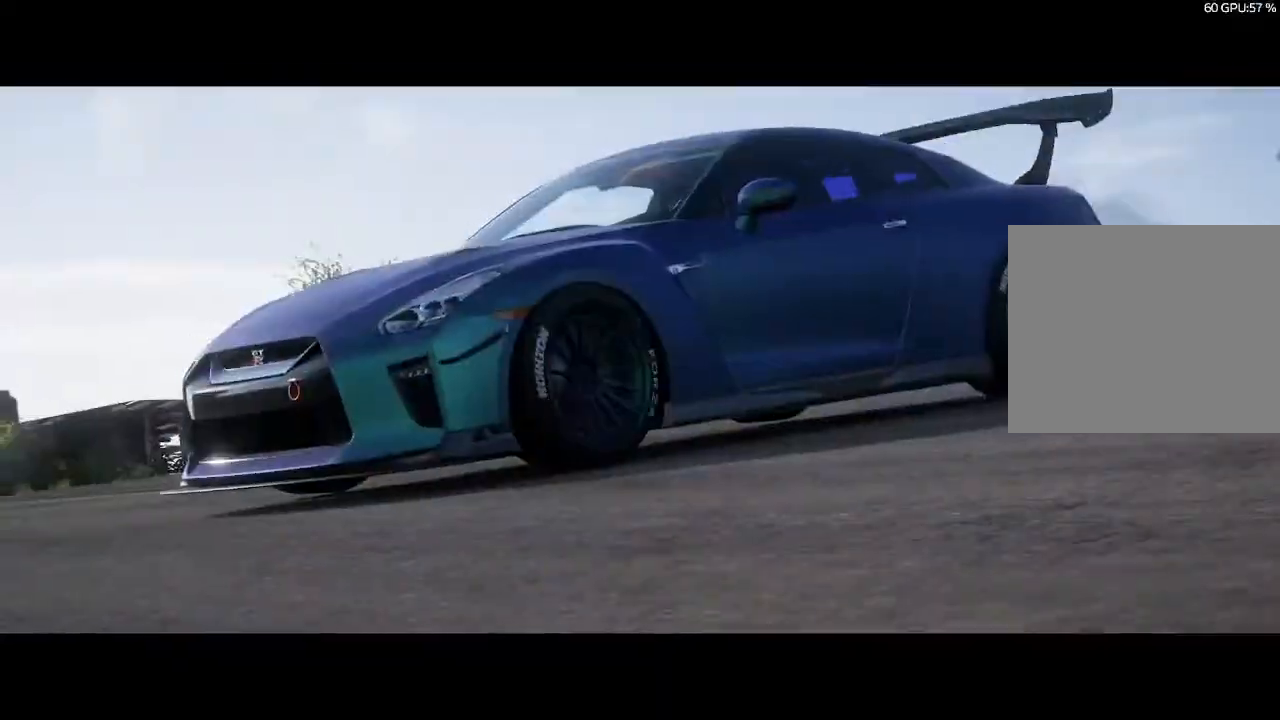
{"buttons": [], "left_stick": "center", "right_stick": "center", "events": [[33, "CROSS", "up"], [100, "left_stick", "center"]]}